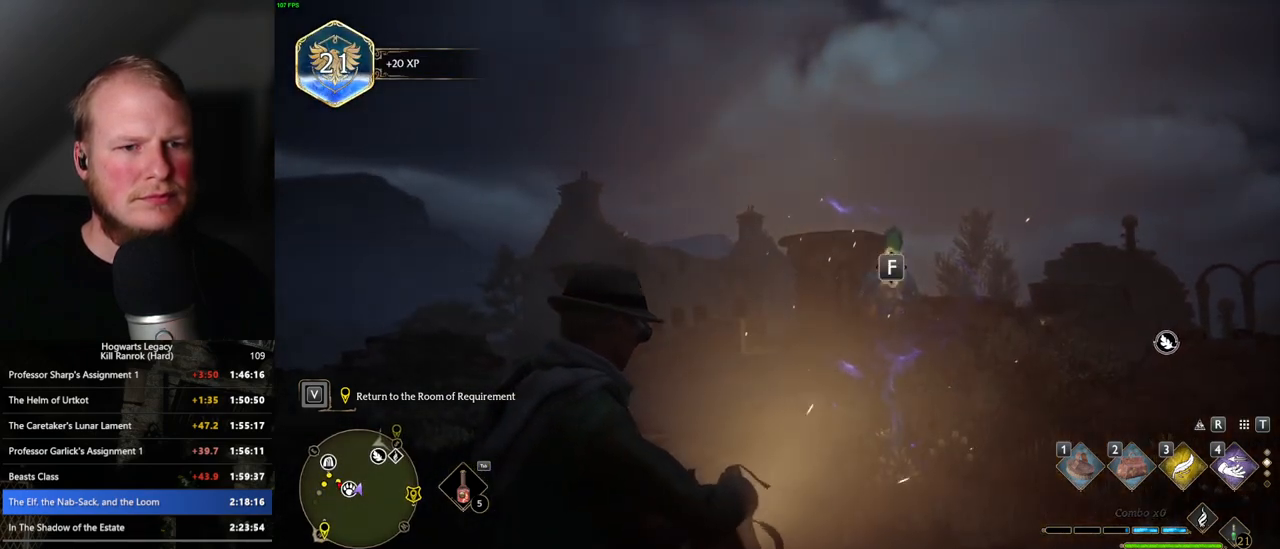
Gameplay with keyboard and mouse; each line is a JSON object with the keys and mouse buttons held at the frame after it. "events" lists presses ("down") and releases ("up") of ".", "/", "0", "1", "2", "3", "4", "5", "6", "7", "8", "9", "a", "alt_l", "alt_r", "b", "backslash", "backspace", "c", "caps_lock", "comma", "ctrl_l", "ctrl_r", "d", "e", "equals", "escape", "f", "f1", "f10", "f11", "f12", "f2", "f3", "f4", "f5", "f6", "f7", "f8", "f9", "g", "h", "i", "j", "k", "l", "lbracket", "m", "minus", "n", "o", "p", "q", "quote", "r", "rbracket", "return", "s", "semicolon", "shift_l", "shift_r", "space", "super_l", "super_r", "t", "tab", "tilde", "u", "v", "w", "x", "y", "z", "mouse_left", "mouse_wheel", "mouse_right", "mouse_mb4" and "mouse_mb5" between this image and that frame as [ms after this image, input, new state], when the widget could be followed in between. "mouse_left", "mouse_wheel", "mouse_right", "mouse_mb4", "mouse_mb5" = the "left", "wheel", "right", "mb4", "mb5" buttons of the "mouse" list. No other keys are recorded. "wheel" means that the mouse wheel is clicked or scrolled. Mouse movement is not recorded.
{"keys": [], "mouse": [], "events": [[100, "f", "up"]]}
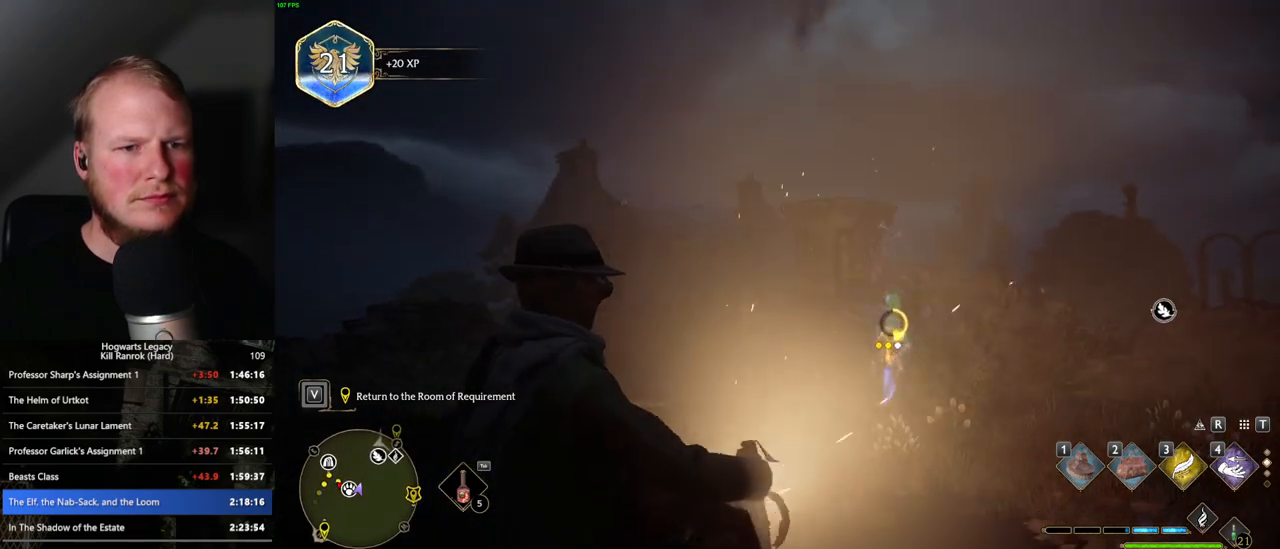
{"keys": [], "mouse": [], "events": []}
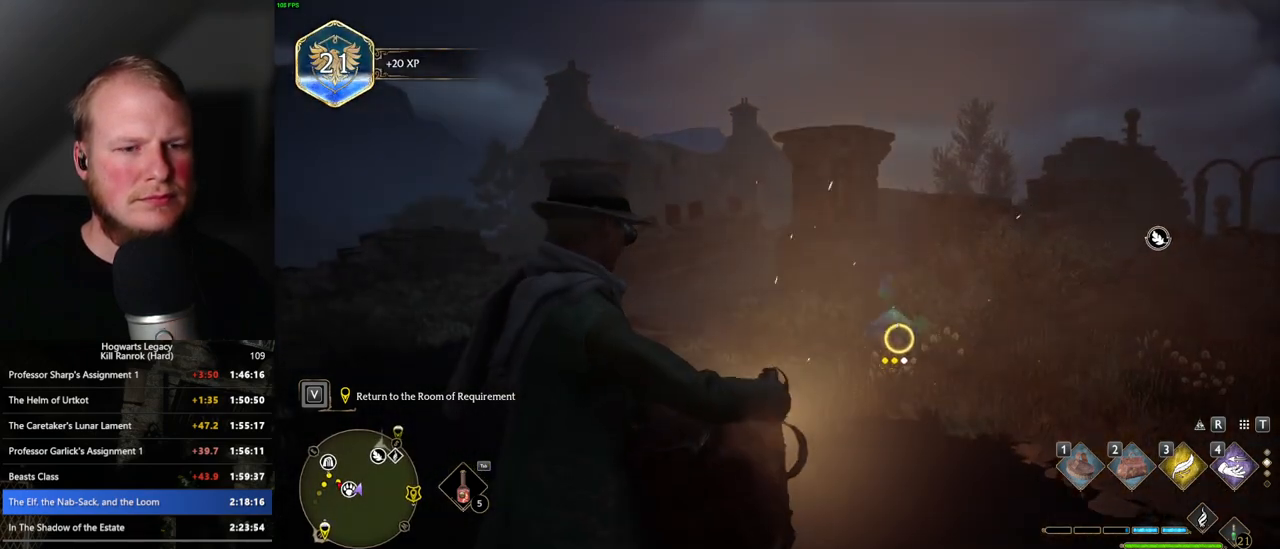
{"keys": [], "mouse": [], "events": [[100, "f", "down"], [216, "f", "up"]]}
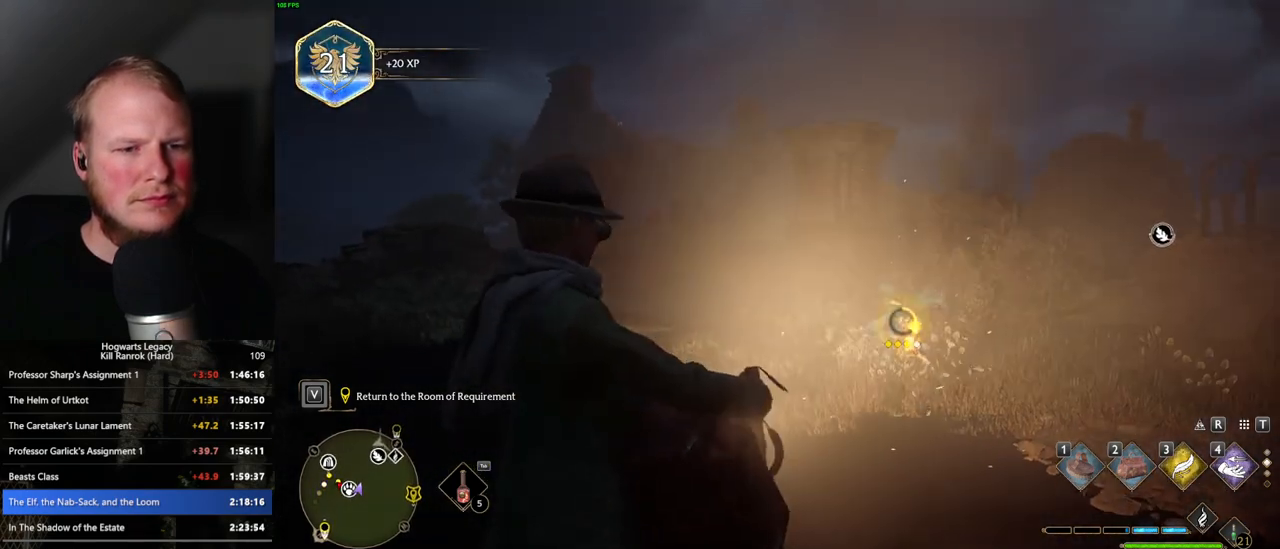
{"keys": [], "mouse": [], "events": []}
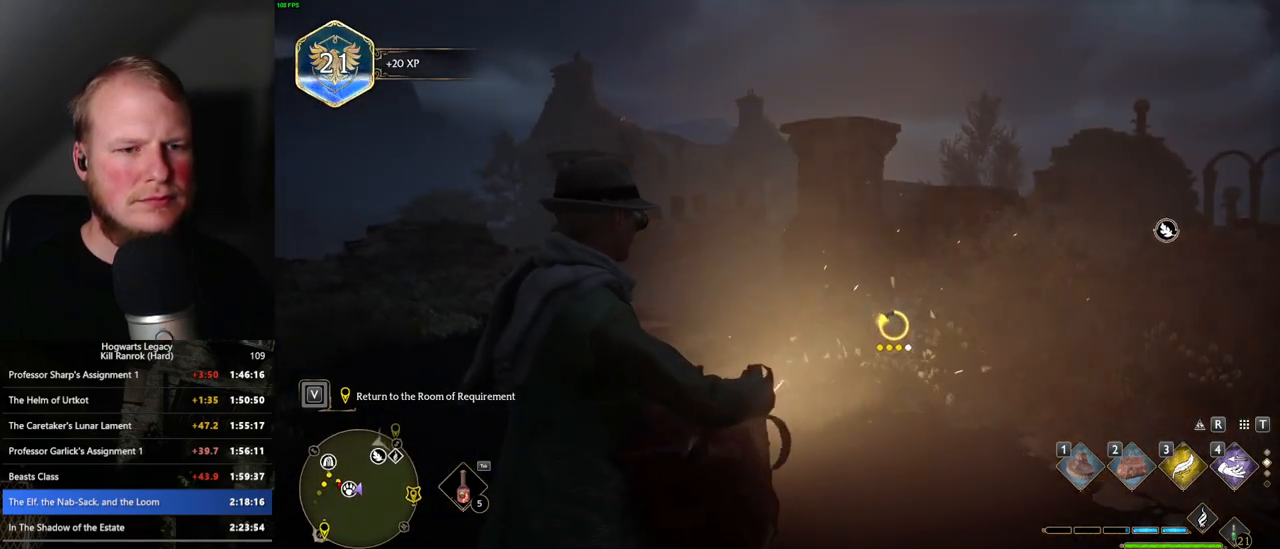
{"keys": ["f"], "mouse": [], "events": [[166, "f", "down"], [316, "f", "up"], [400, "f", "down"]]}
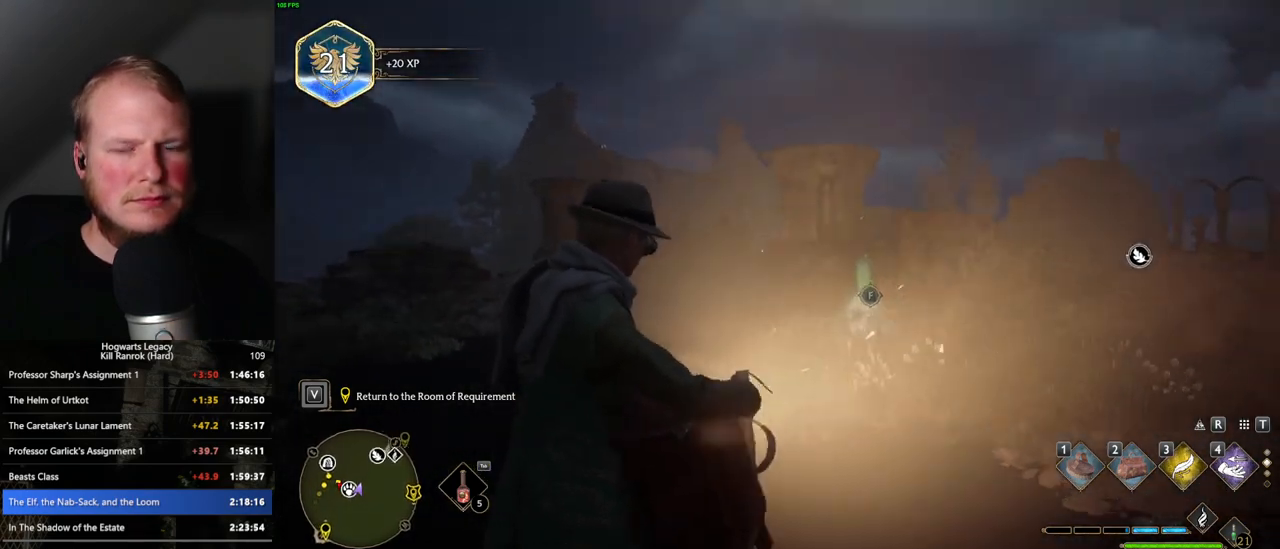
{"keys": [], "mouse": [], "events": [[16, "f", "up"]]}
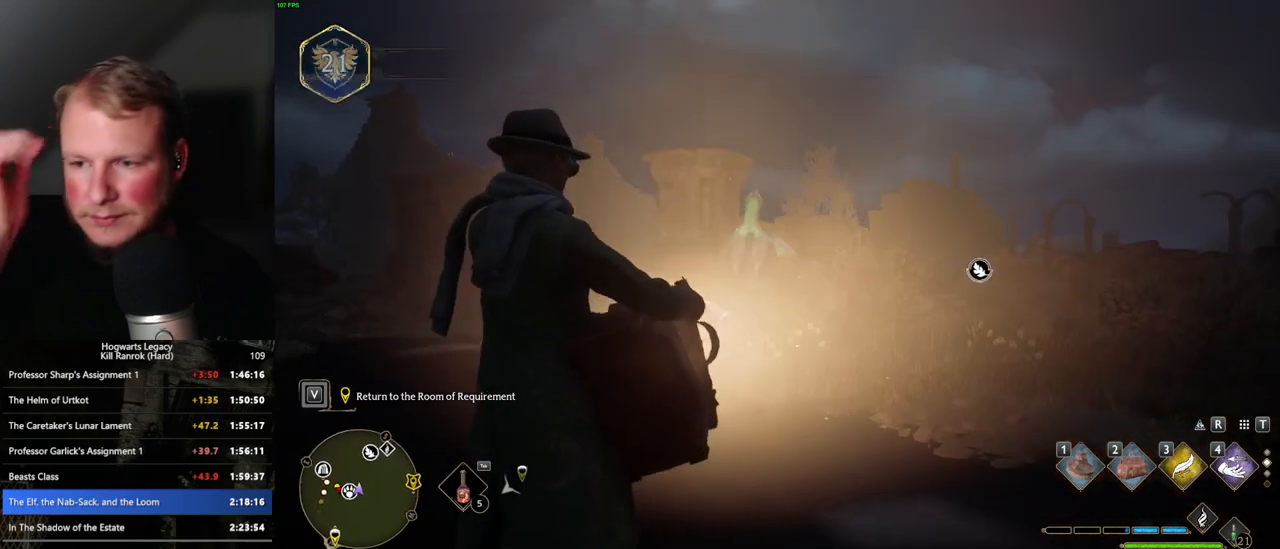
{"keys": [], "mouse": [], "events": []}
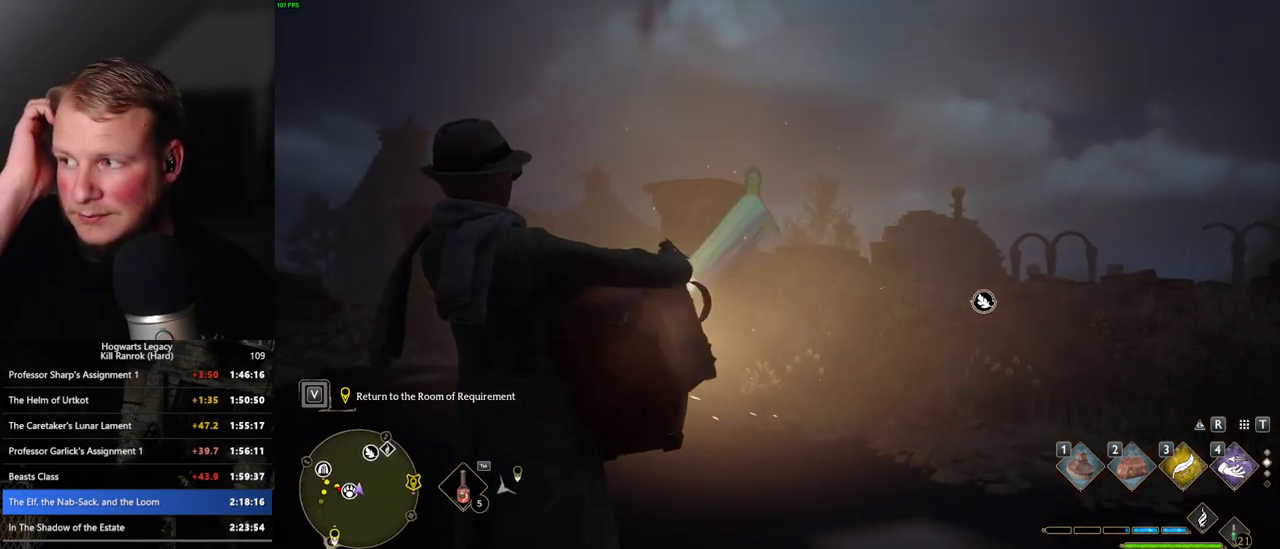
{"keys": [], "mouse": [], "events": []}
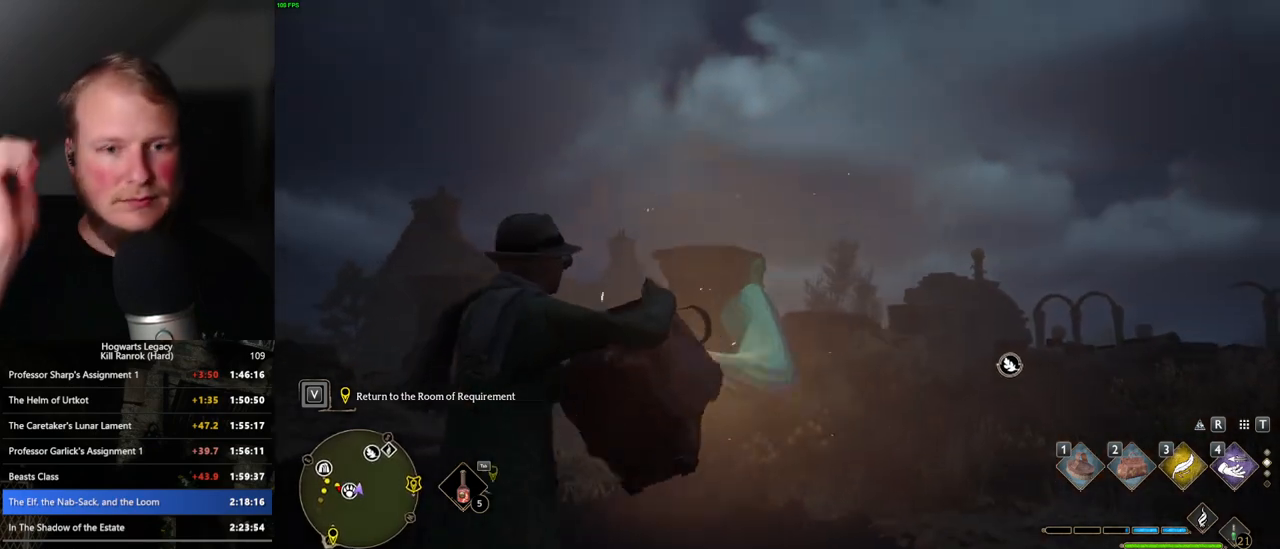
{"keys": [], "mouse": [], "events": []}
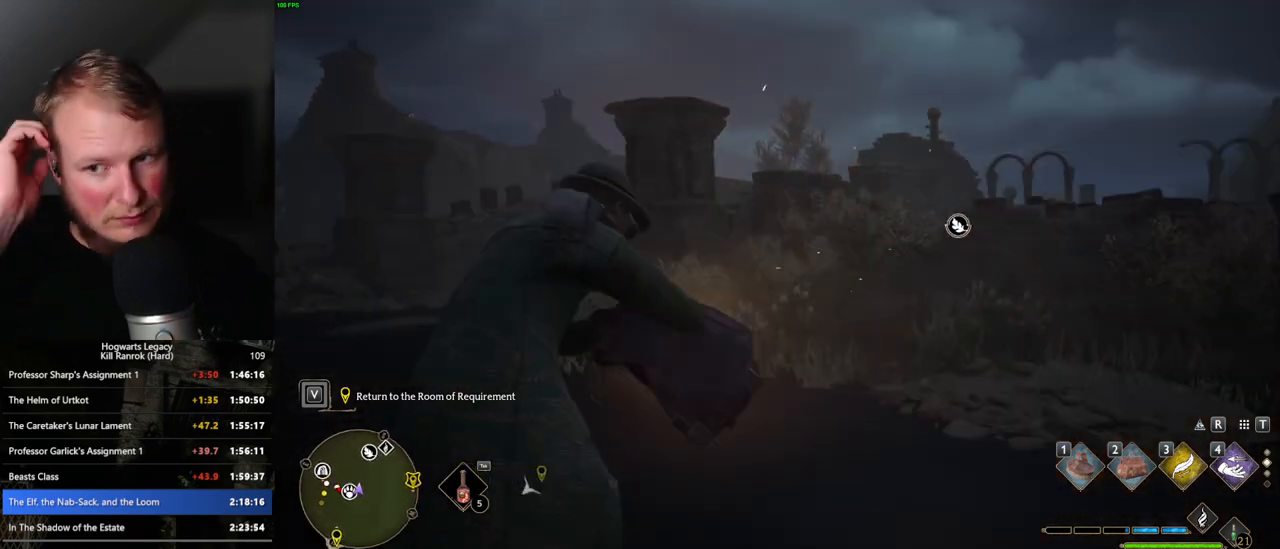
{"keys": [], "mouse": [], "events": []}
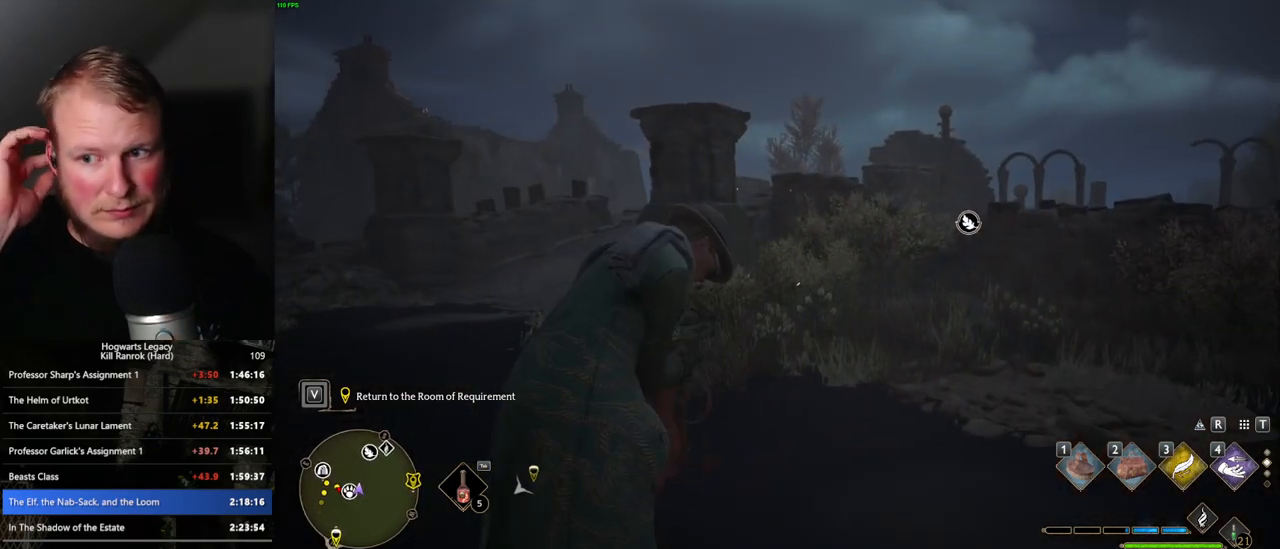
{"keys": [], "mouse": [], "events": []}
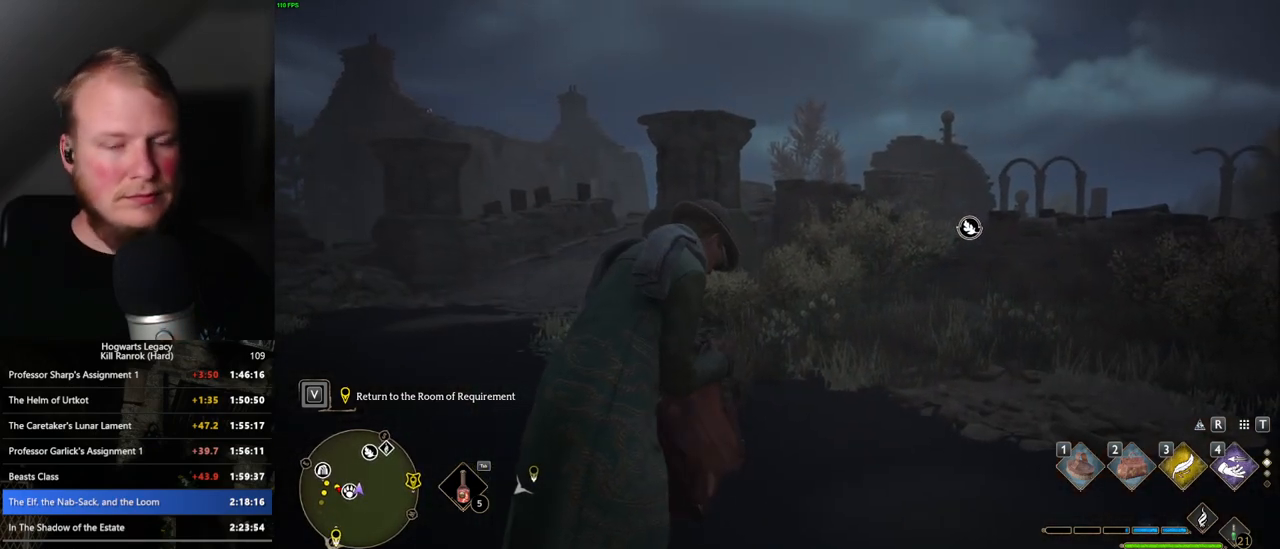
{"keys": [], "mouse": [], "events": []}
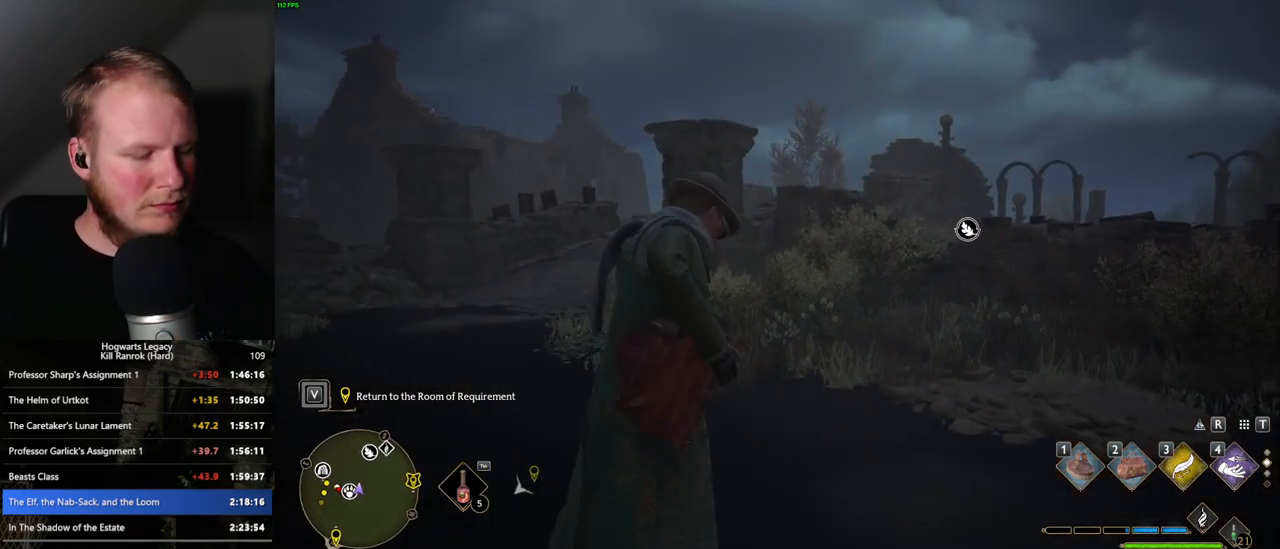
{"keys": [], "mouse": [], "events": []}
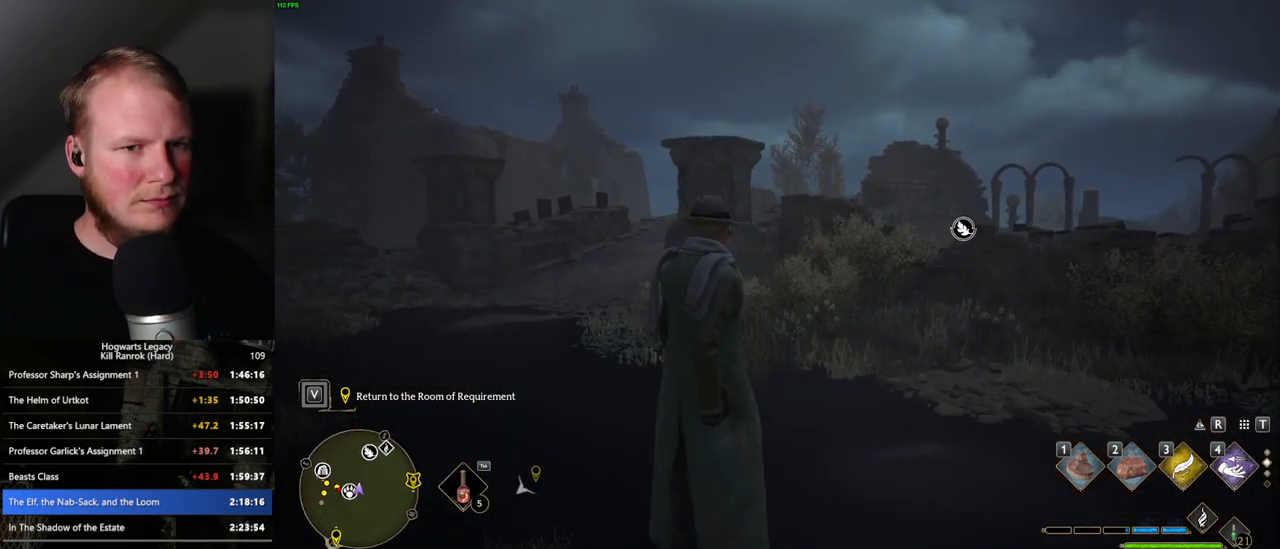
{"keys": ["tab"], "mouse": [], "events": [[200, "tab", "down"]]}
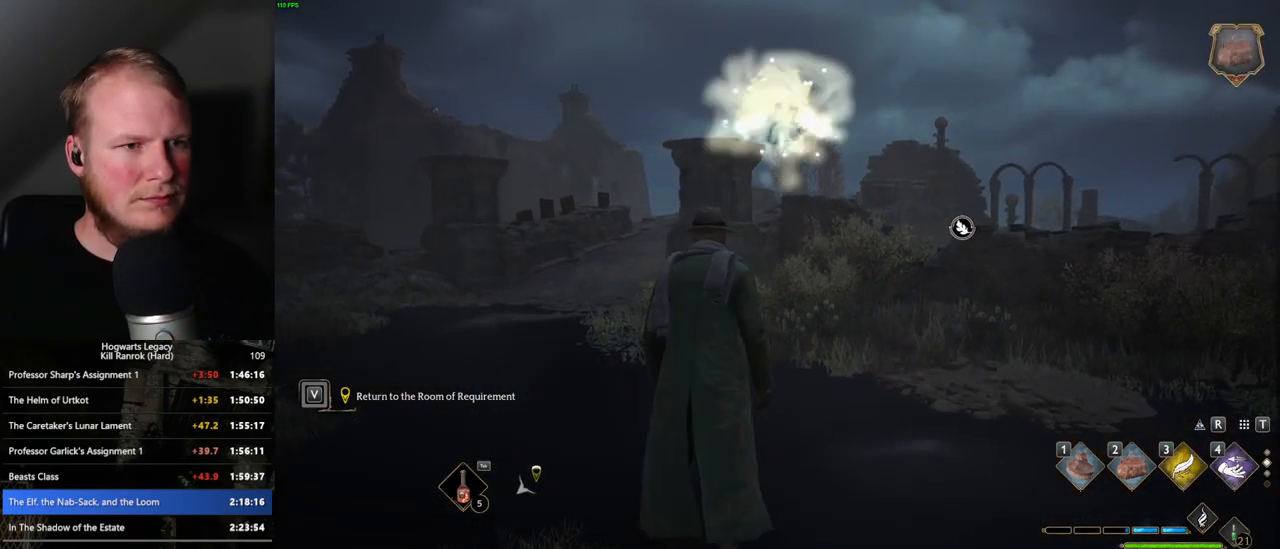
{"keys": [], "mouse": [], "events": [[183, "3", "down"], [266, "3", "up"], [366, "tab", "up"]]}
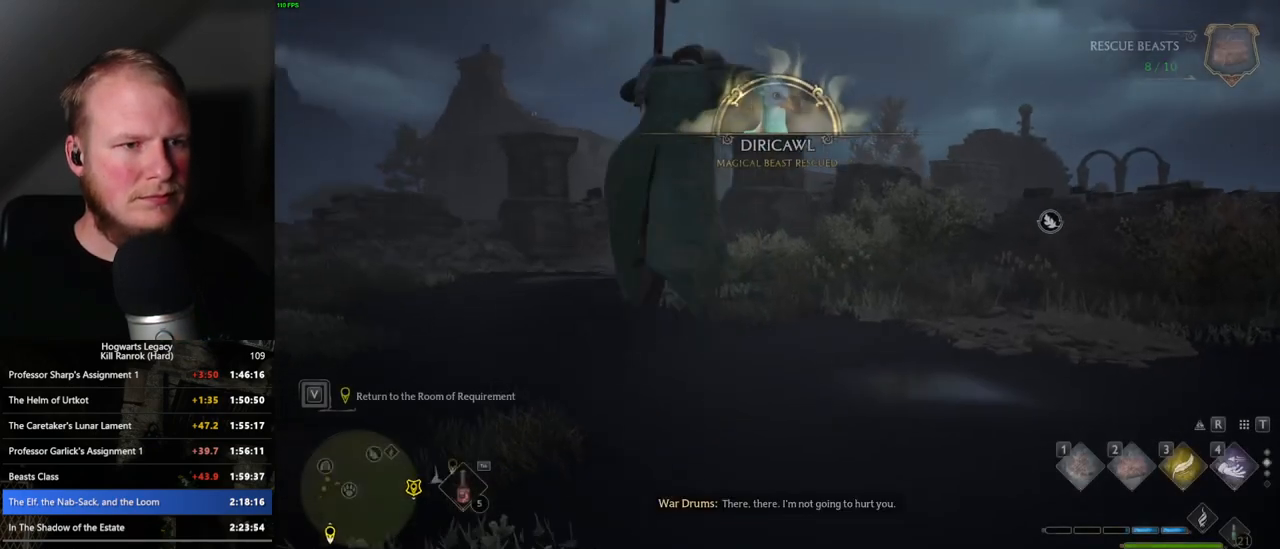
{"keys": ["w"], "mouse": ["left"], "events": [[16, "w", "down"], [266, "a", "down"], [383, "a", "up"], [416, "mouse_left", "down"]]}
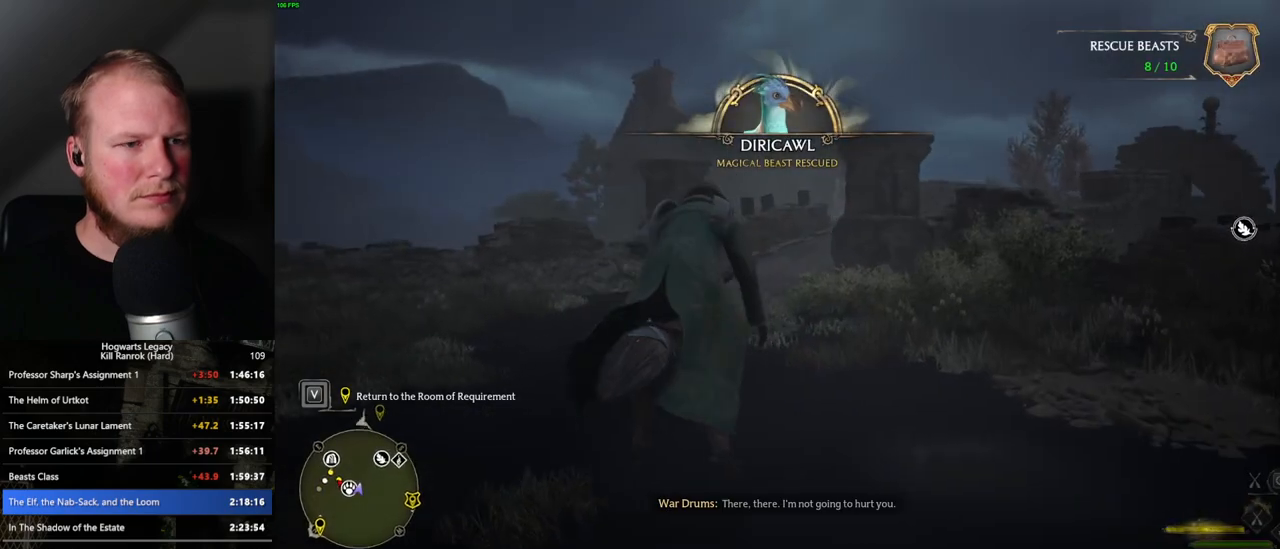
{"keys": ["w"], "mouse": ["left"], "events": [[166, "a", "down"], [350, "a", "up"]]}
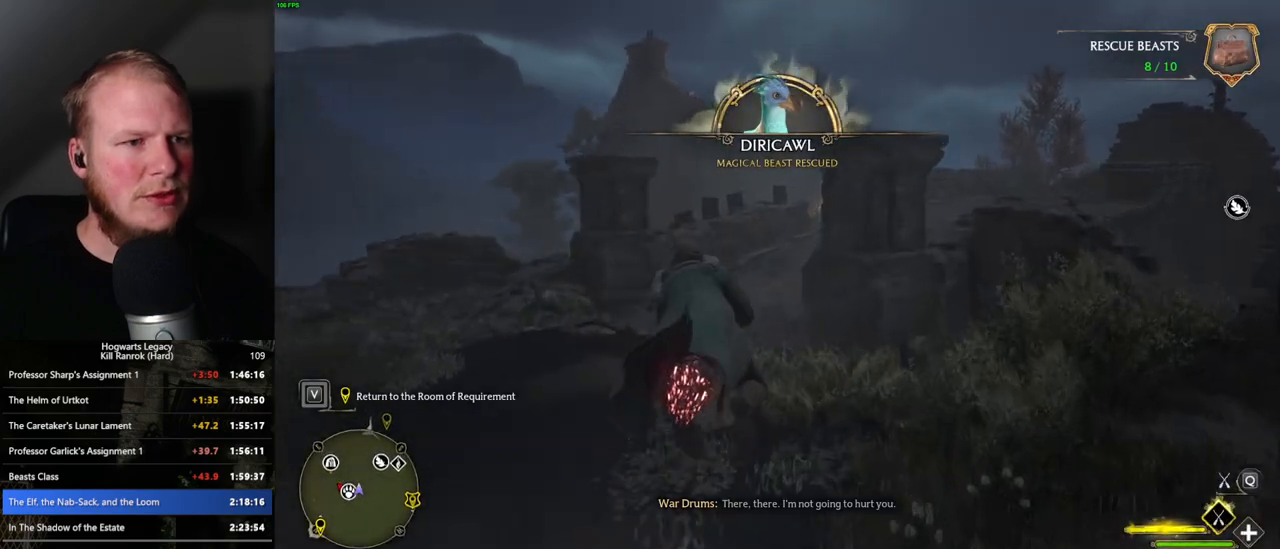
{"keys": ["w"], "mouse": ["left"], "events": [[33, "space", "down"], [383, "space", "up"]]}
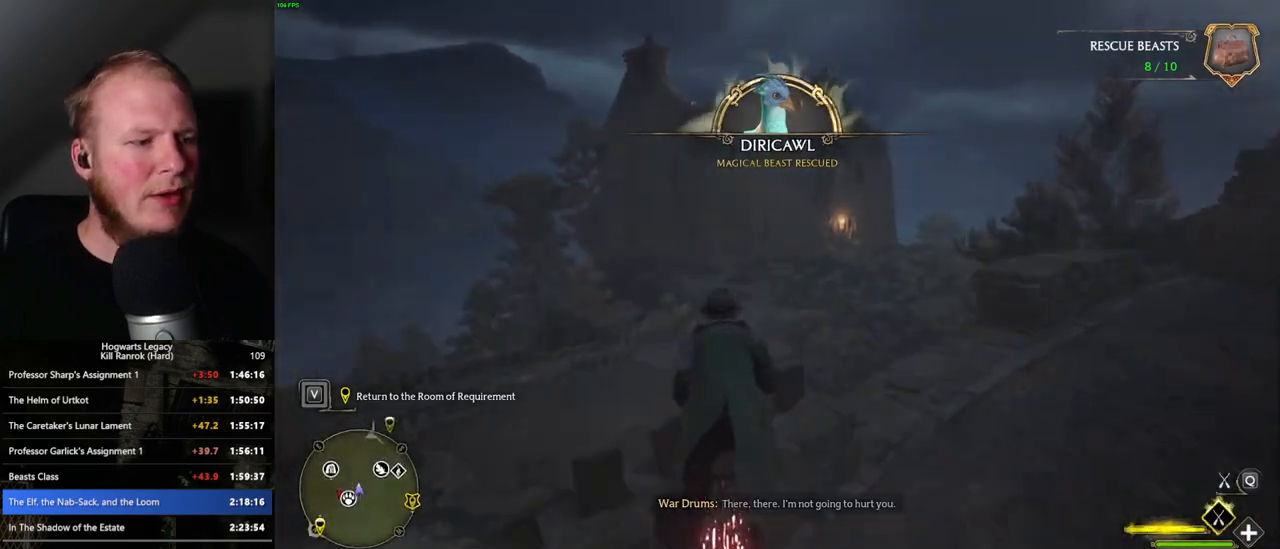
{"keys": ["w"], "mouse": ["left"], "events": [[216, "space", "down"], [333, "space", "up"]]}
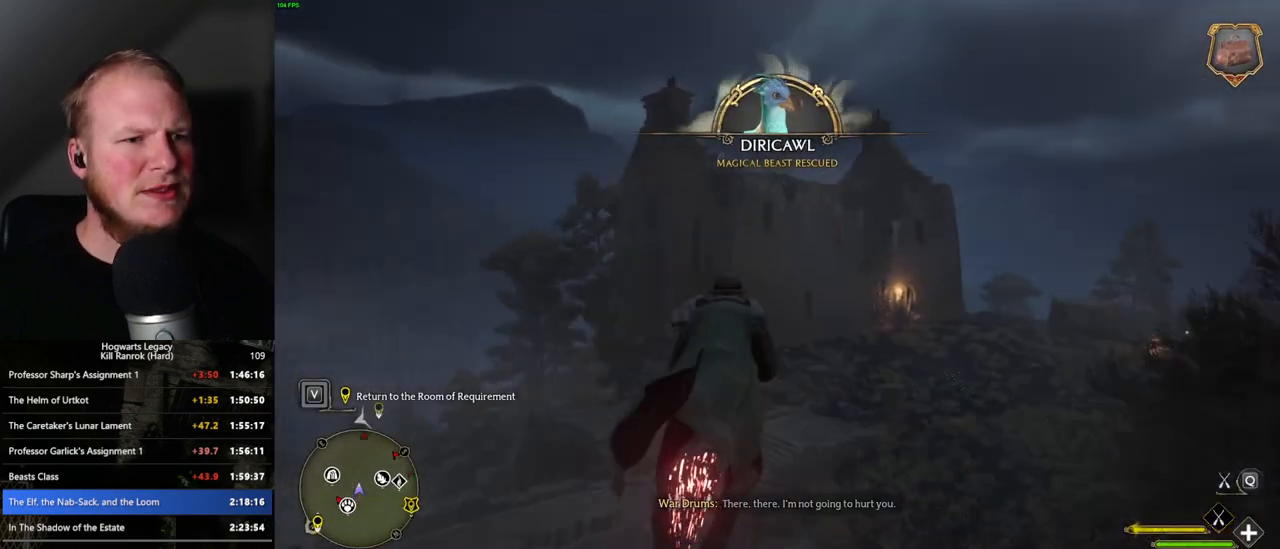
{"keys": ["space", "w"], "mouse": ["left"], "events": [[183, "space", "down"], [266, "space", "up"], [466, "space", "down"]]}
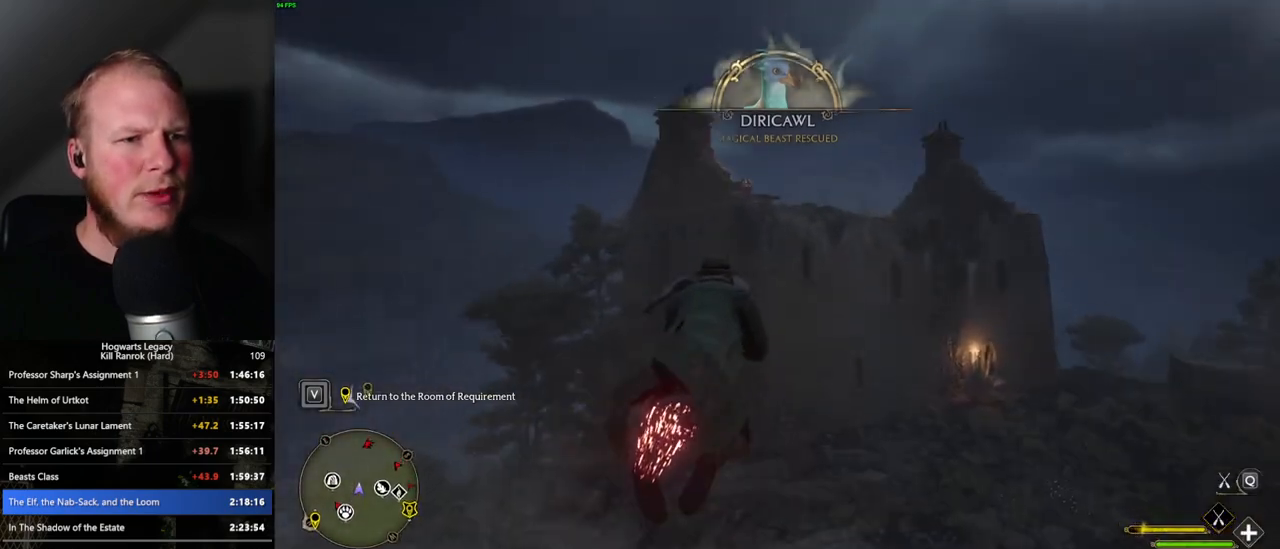
{"keys": ["w"], "mouse": ["left"], "events": [[33, "space", "up"], [200, "space", "down"], [283, "space", "up"]]}
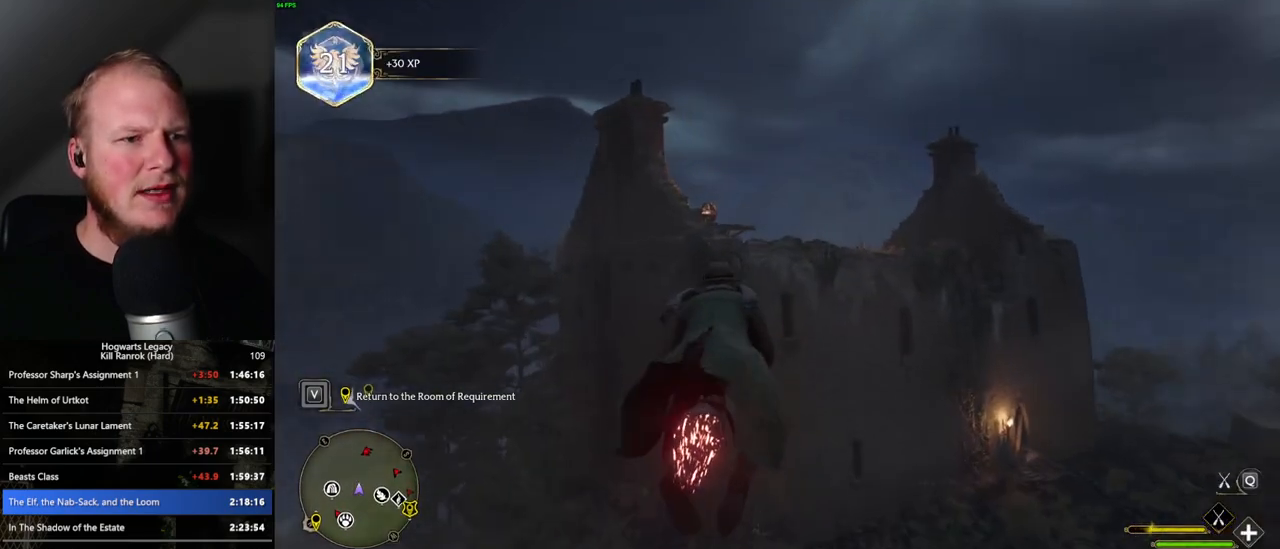
{"keys": ["w"], "mouse": ["left"], "events": []}
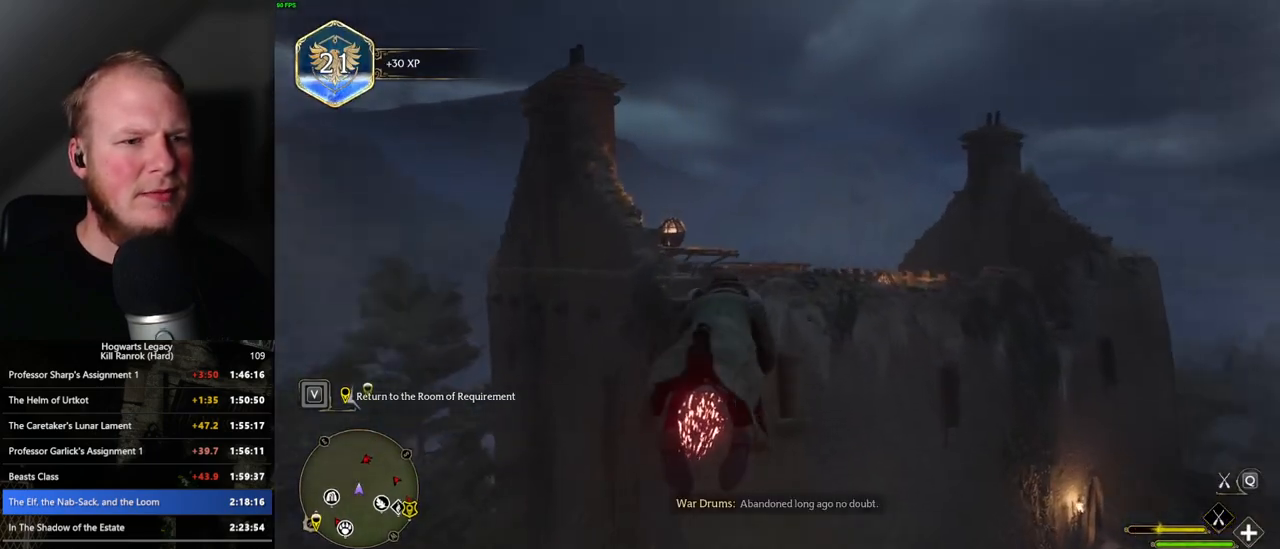
{"keys": ["w"], "mouse": ["left"], "events": []}
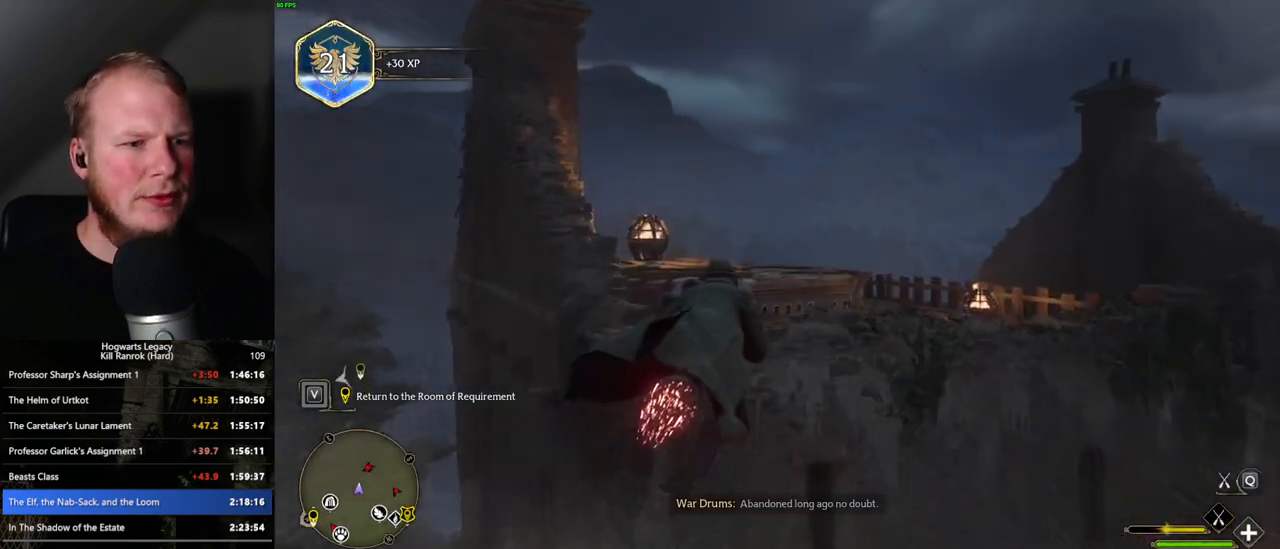
{"keys": ["w"], "mouse": ["left"], "events": []}
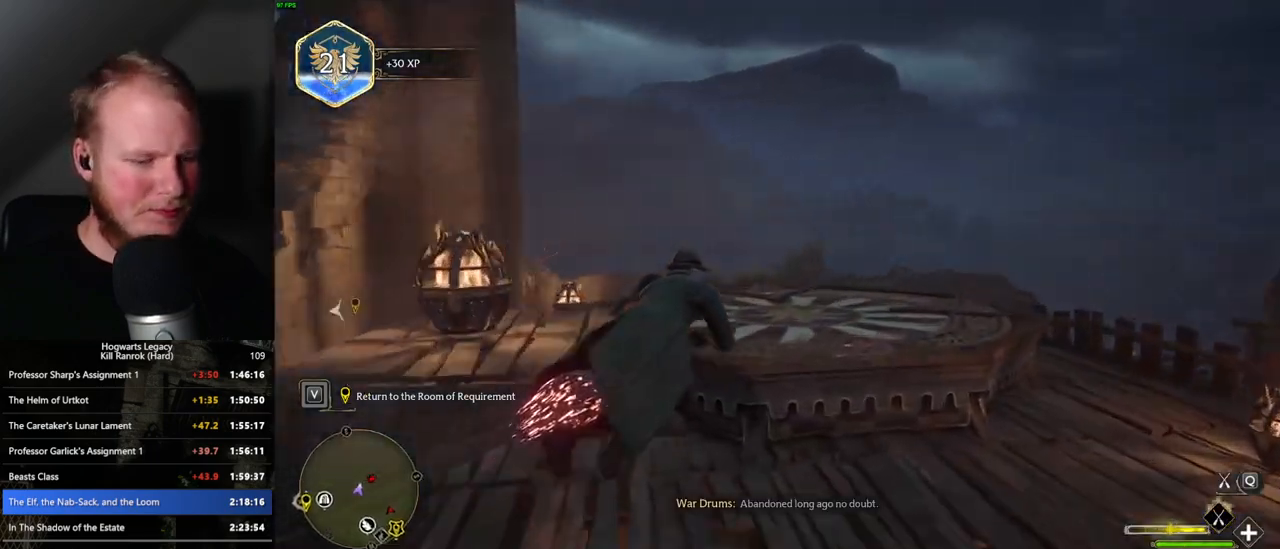
{"keys": ["a"], "mouse": [], "events": [[16, "ctrl_l", "down"], [150, "ctrl_l", "up"], [250, "b", "down"], [266, "mouse_left", "up"], [350, "b", "up"], [450, "w", "up"], [500, "a", "down"]]}
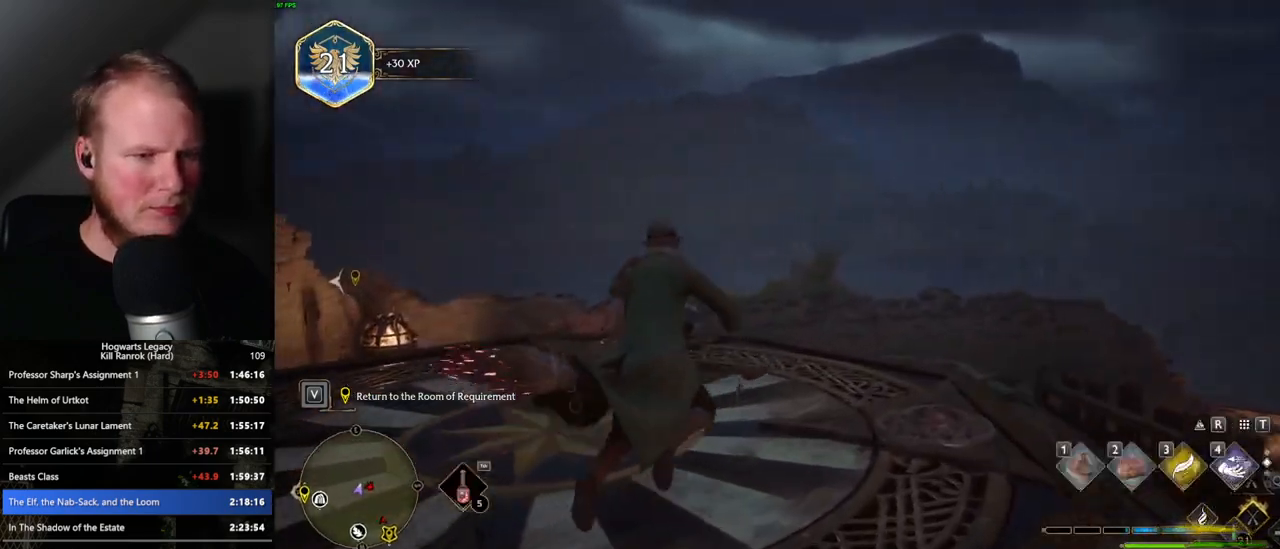
{"keys": ["s"], "mouse": [], "events": [[350, "s", "down"], [466, "a", "up"]]}
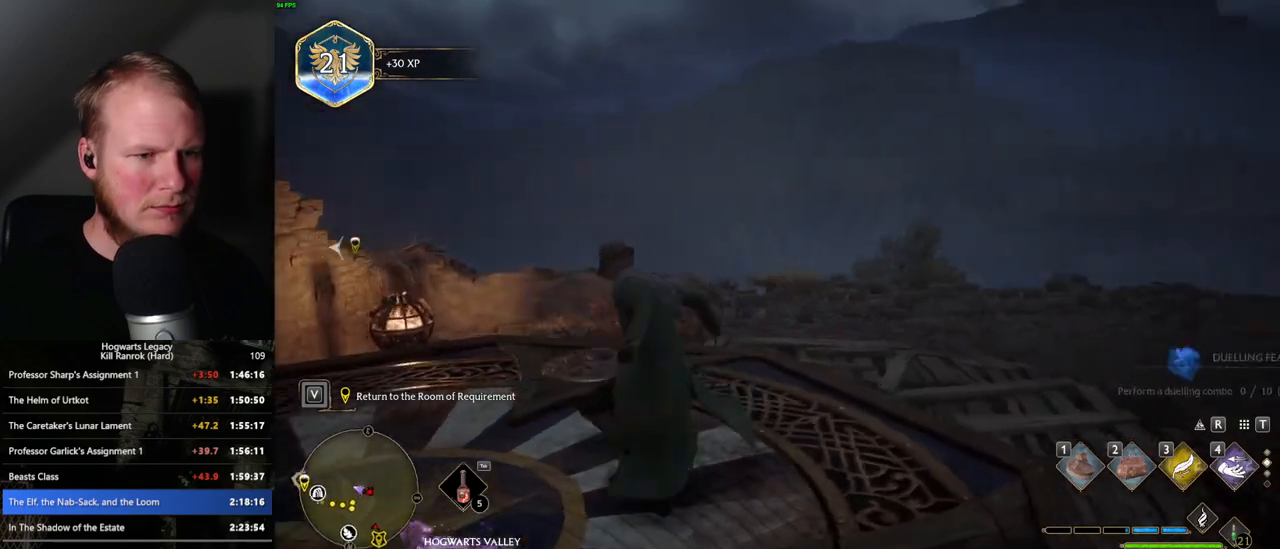
{"keys": ["w"], "mouse": [], "events": [[33, "d", "down"], [116, "s", "up"], [233, "w", "down"], [300, "d", "up"]]}
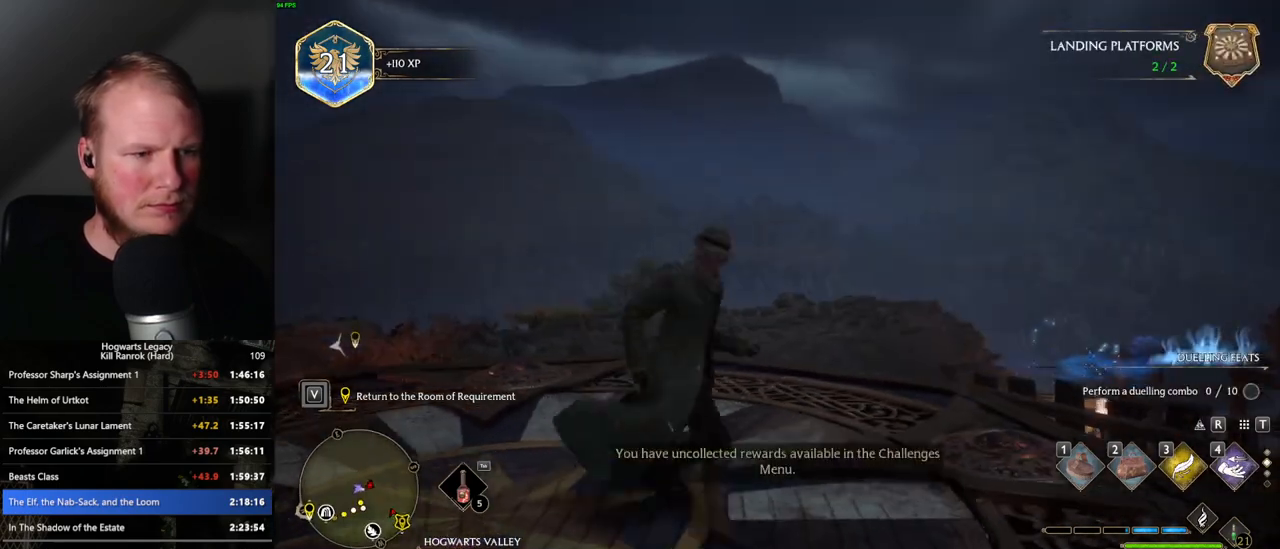
{"keys": ["tab"], "mouse": [], "events": [[16, "tab", "down"], [100, "w", "up"]]}
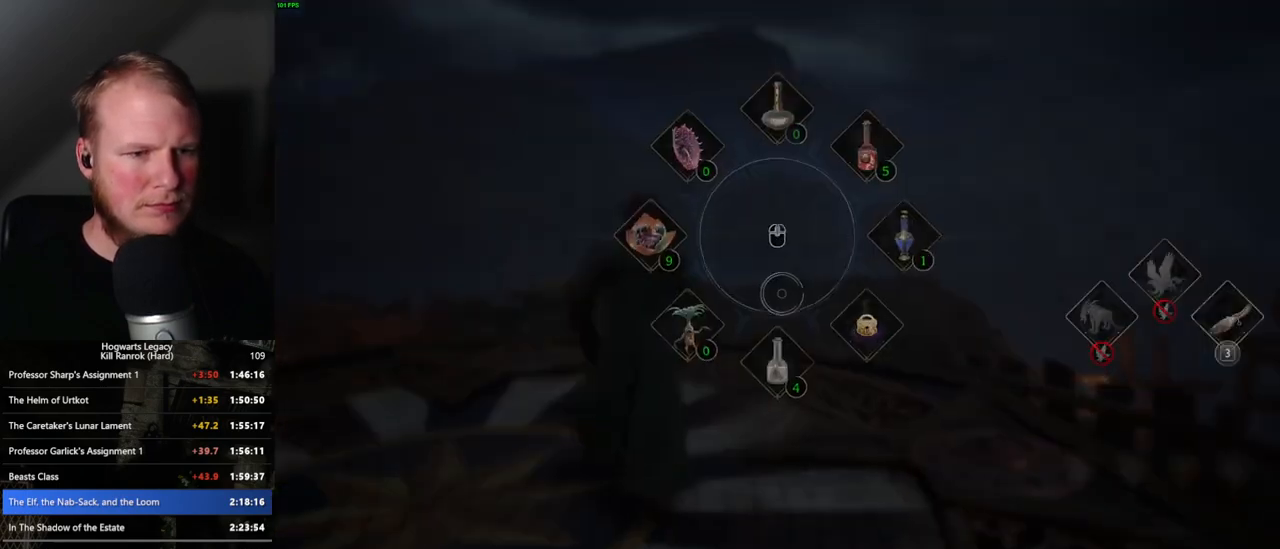
{"keys": ["w"], "mouse": [], "events": [[83, "3", "down"], [183, "3", "up"], [300, "tab", "up"], [400, "w", "down"]]}
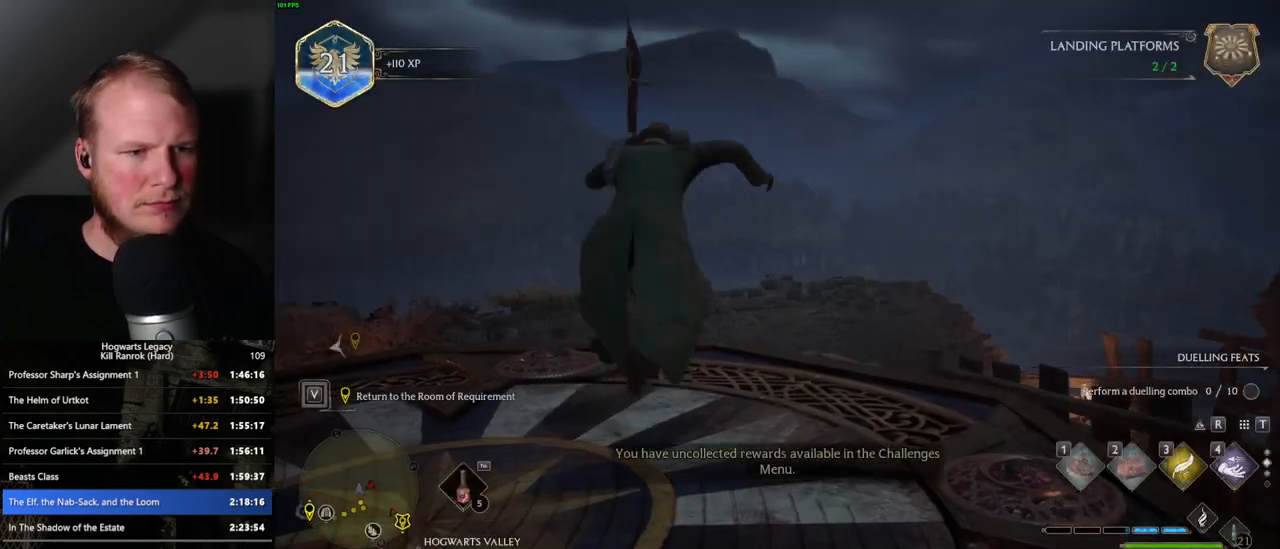
{"keys": ["w"], "mouse": ["left"], "events": [[316, "mouse_left", "down"]]}